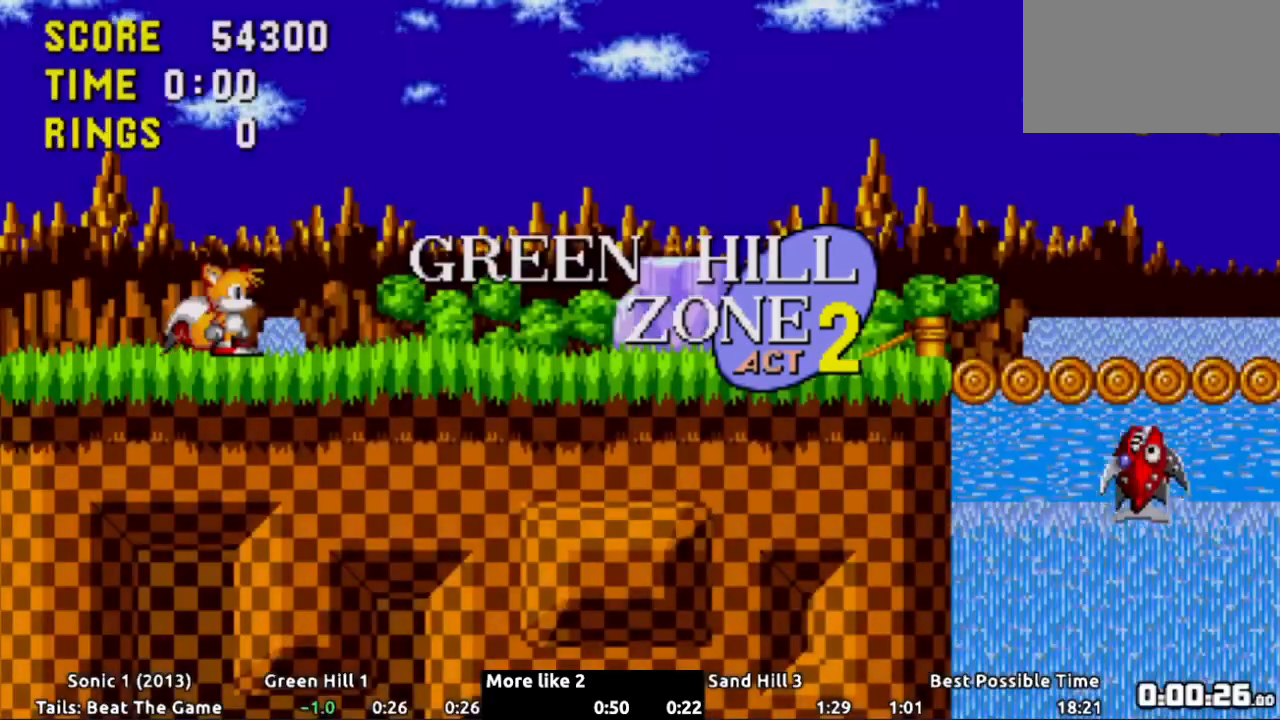
Gameplay with a controller (Xbox layout); each line is a JSON object with the inputs held at the frame after it. "events" lists button and stick changes between this image and that frame as [ms after this image, input, new state], when the widget could be followed in between. Not read: L3 R3 SELECT START.
{"buttons": ["DPAD_RIGHT"], "events": [[50, "DPAD_RIGHT", "down"], [167, "A", "down"], [217, "A", "up"]]}
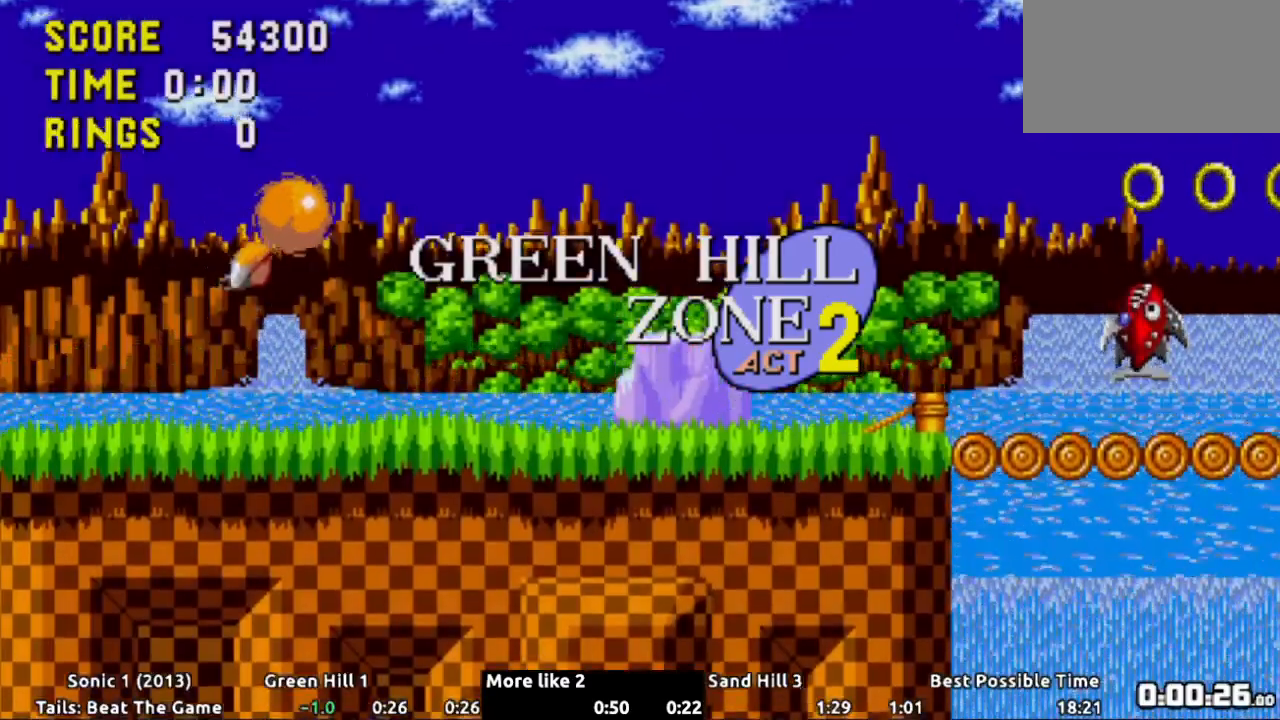
{"buttons": ["A", "DPAD_RIGHT"], "events": [[484, "A", "down"]]}
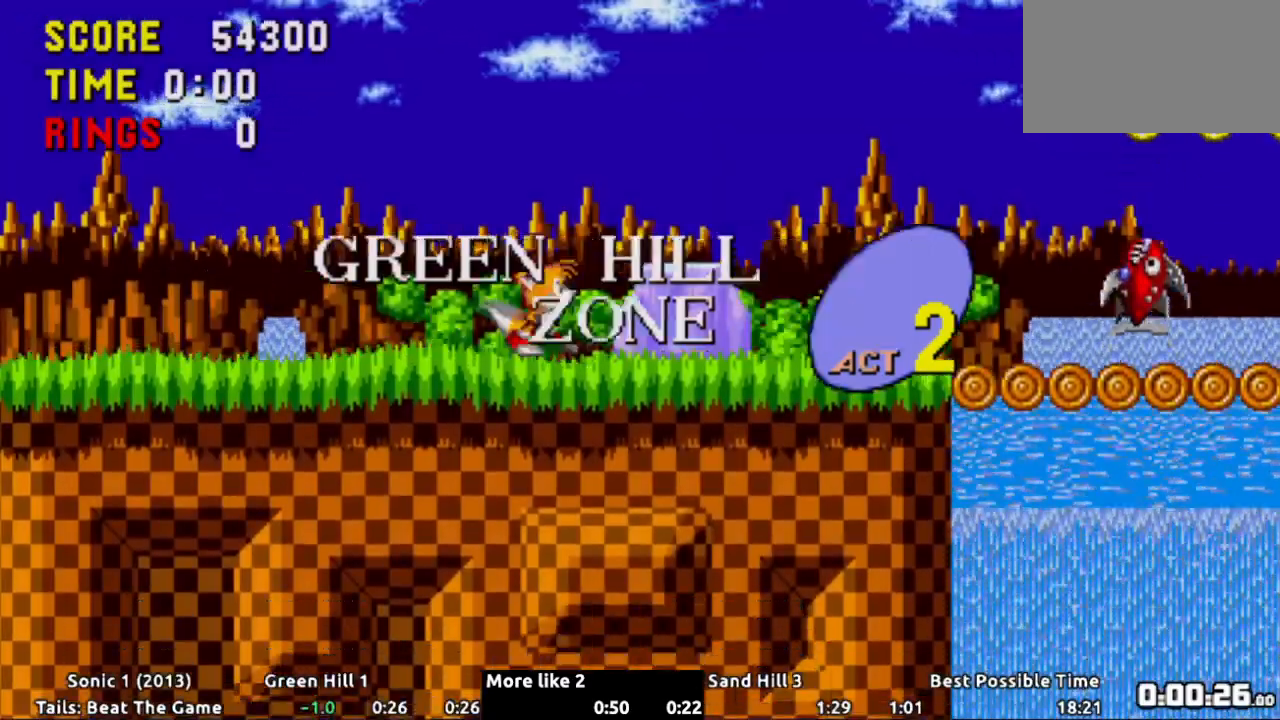
{"buttons": ["A", "DPAD_RIGHT"], "events": []}
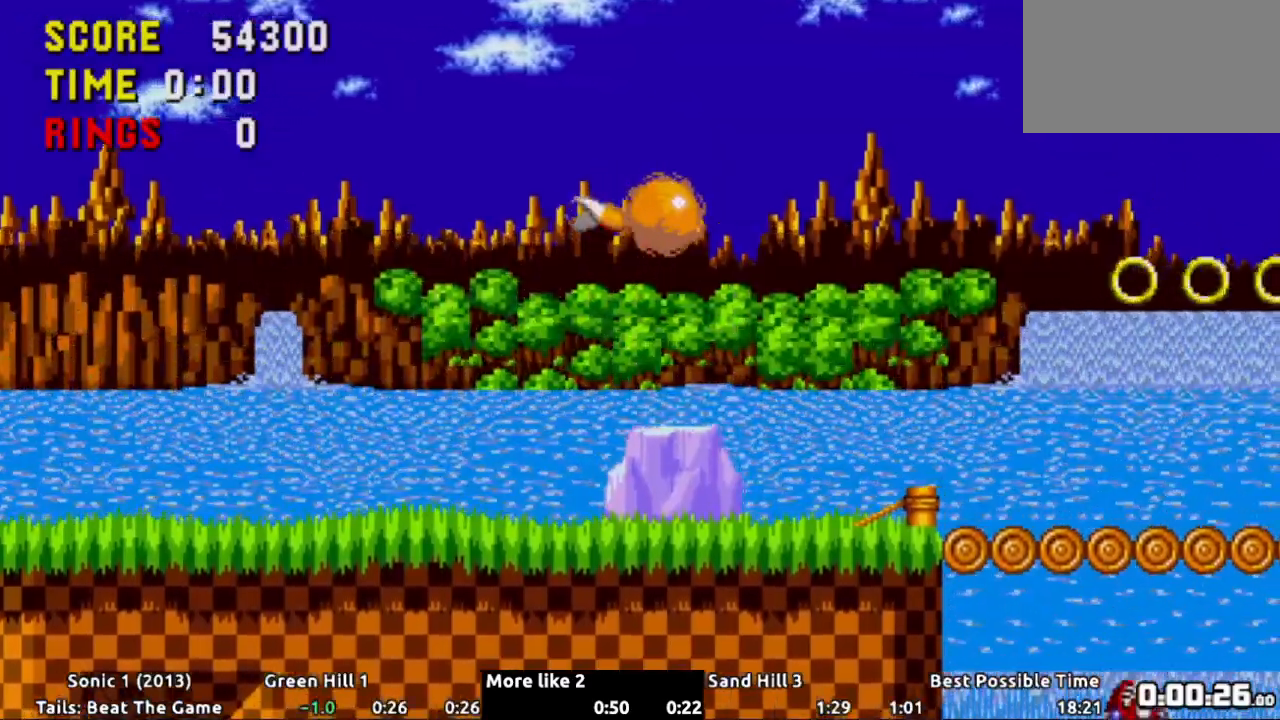
{"buttons": ["DPAD_RIGHT"], "events": [[201, "A", "up"]]}
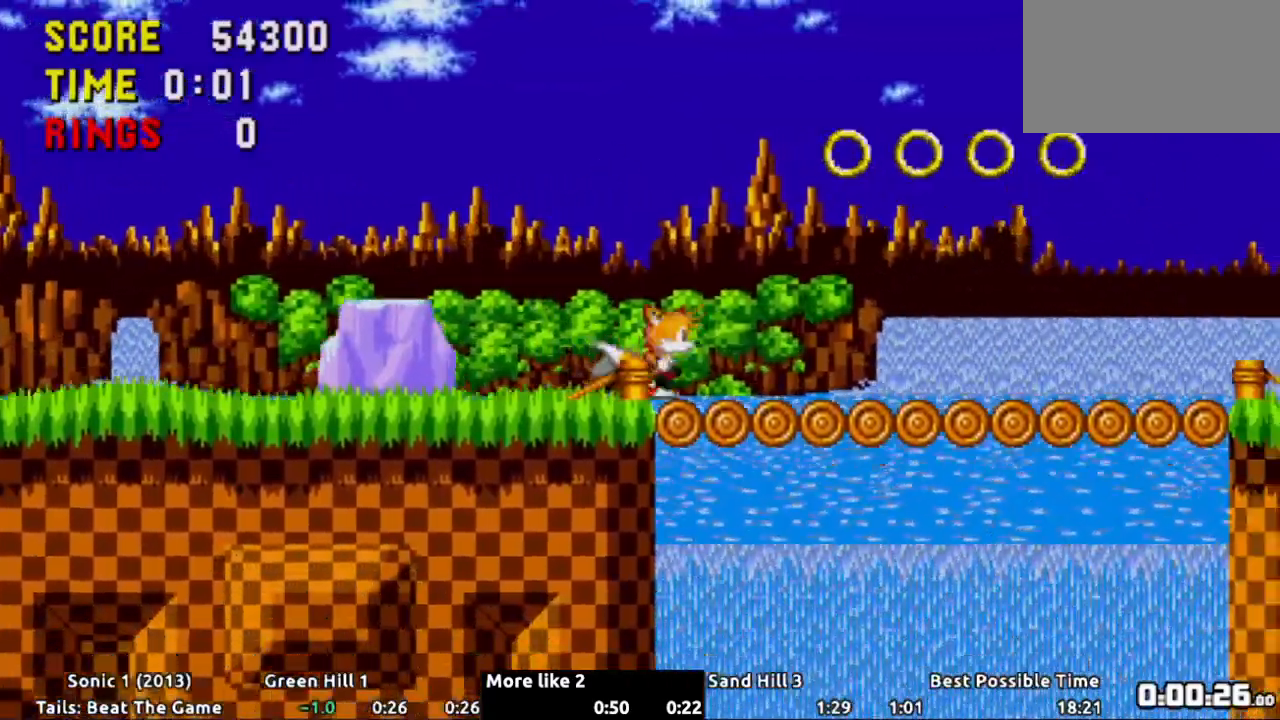
{"buttons": ["DPAD_RIGHT"], "events": [[17, "A", "down"], [117, "A", "up"]]}
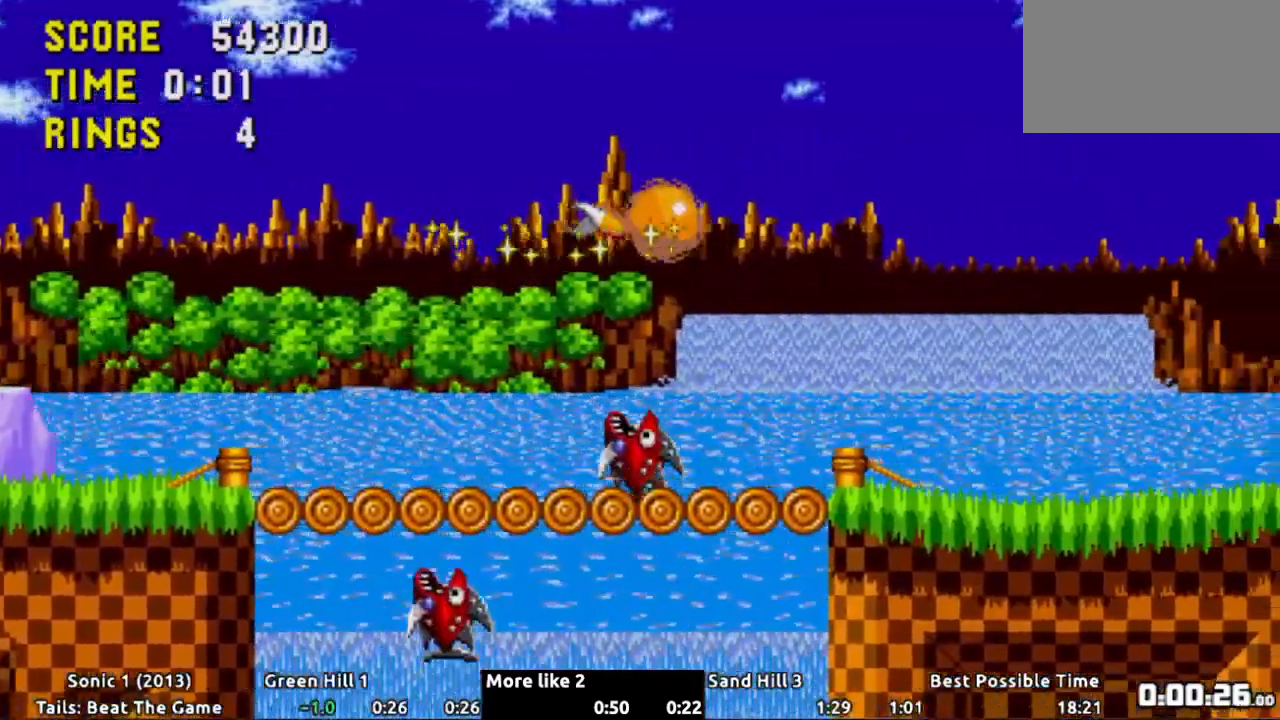
{"buttons": [], "events": [[451, "DPAD_RIGHT", "up"]]}
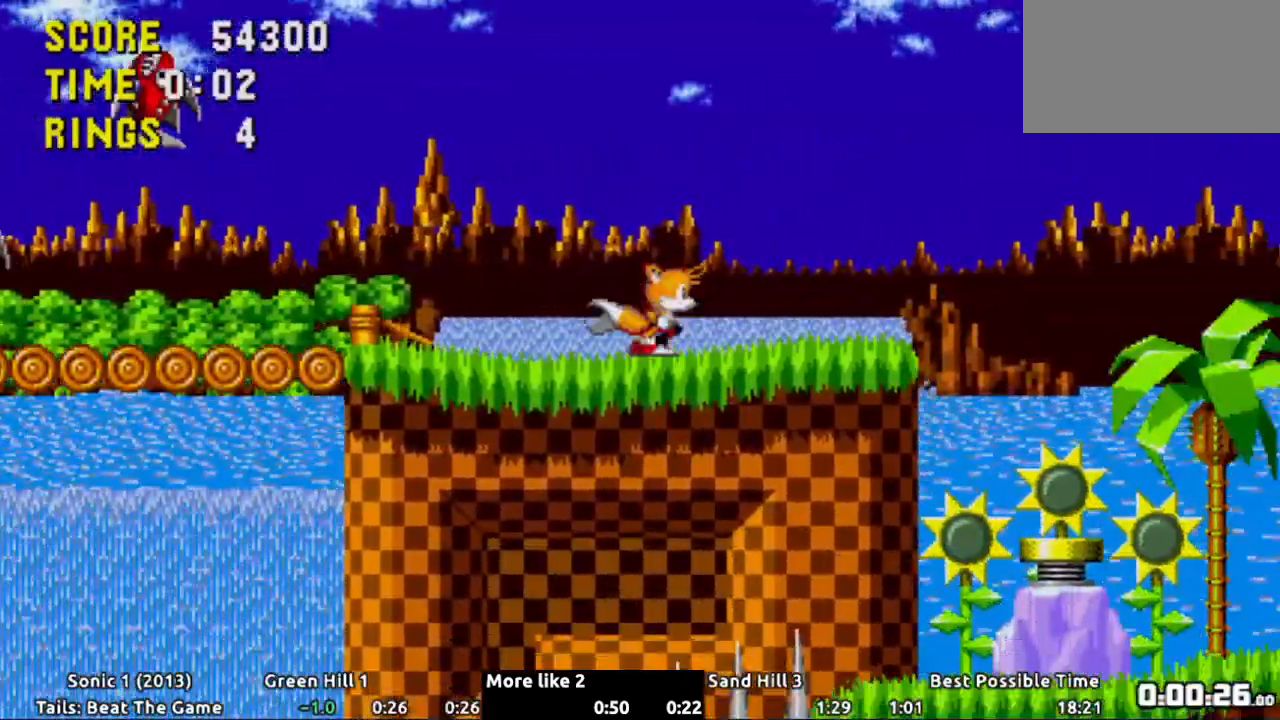
{"buttons": ["A"], "events": [[17, "DPAD_LEFT", "down"], [33, "A", "down"], [434, "DPAD_LEFT", "up"]]}
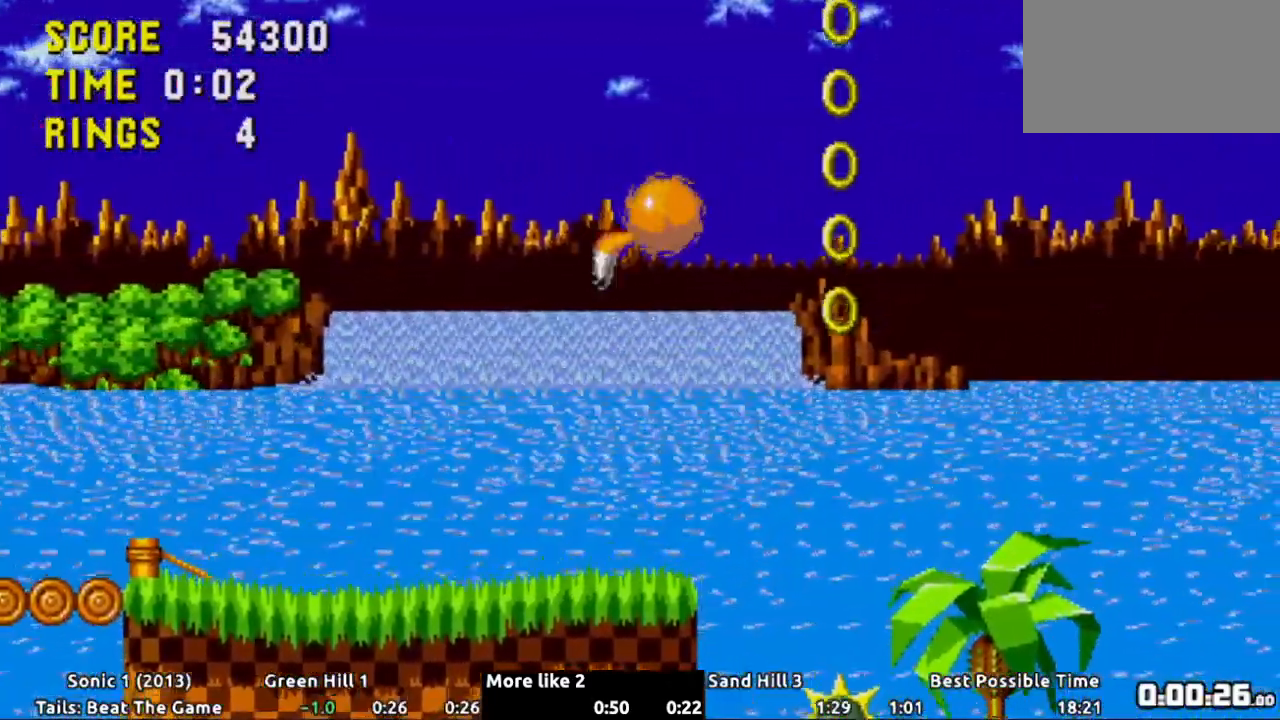
{"buttons": [], "events": [[334, "A", "up"]]}
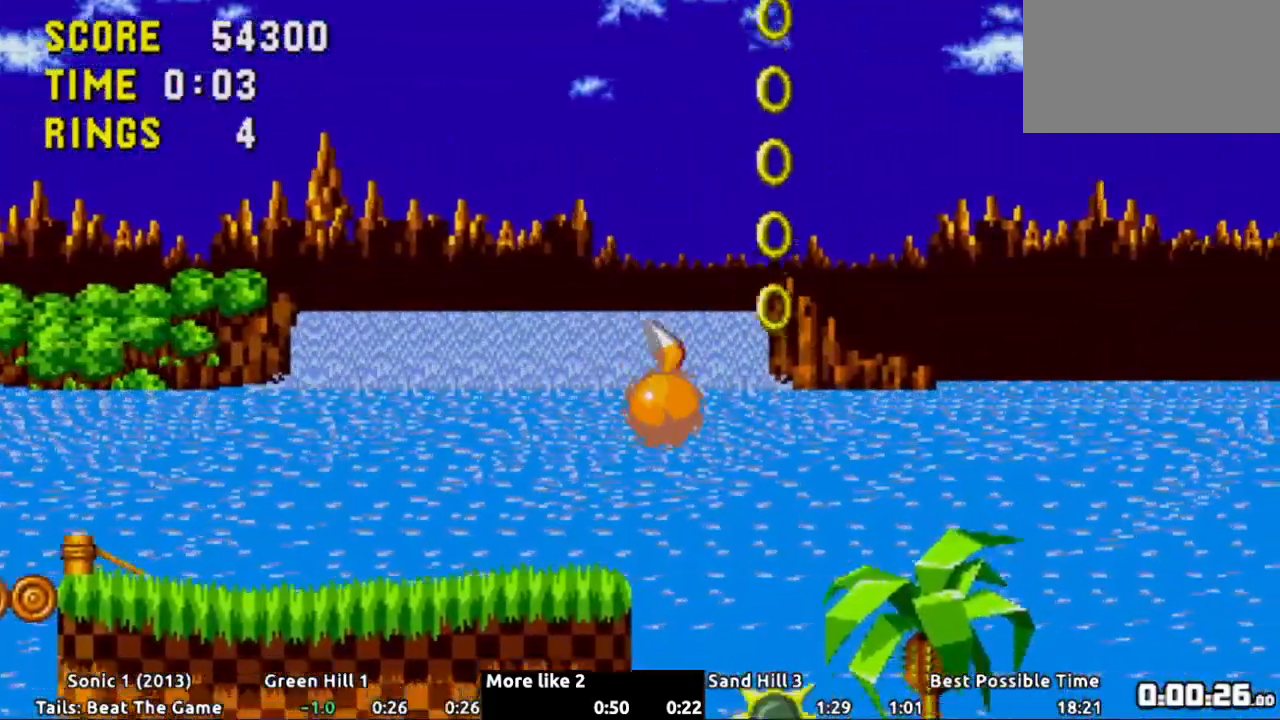
{"buttons": ["A", "DPAD_LEFT"], "events": [[33, "DPAD_LEFT", "down"], [500, "A", "down"]]}
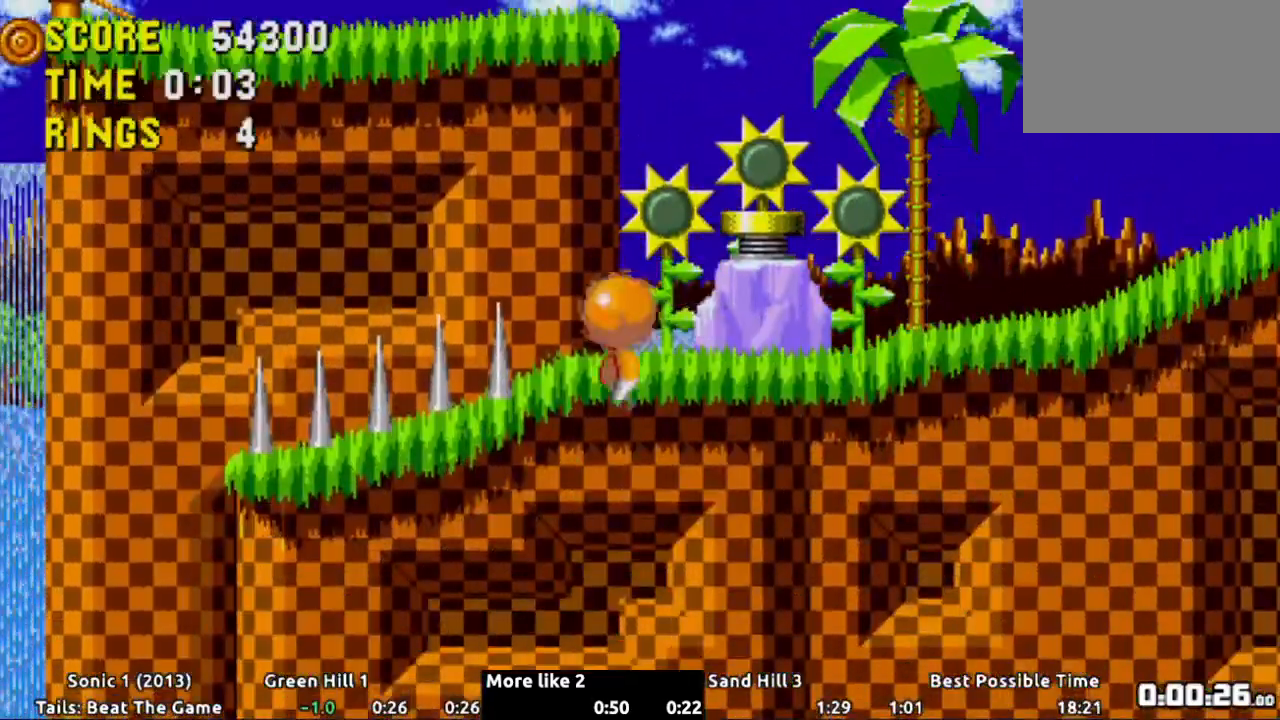
{"buttons": ["DPAD_LEFT"], "events": [[84, "A", "up"]]}
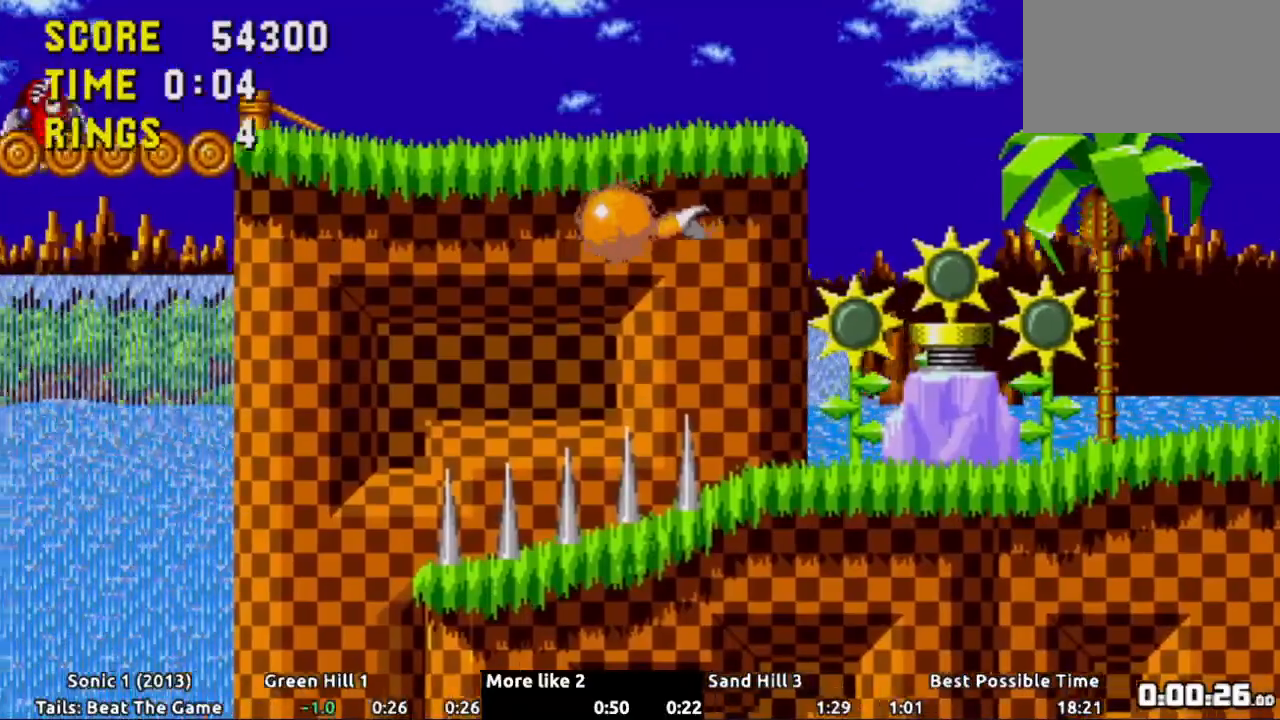
{"buttons": ["DPAD_RIGHT"], "events": [[100, "DPAD_LEFT", "up"], [284, "DPAD_RIGHT", "down"]]}
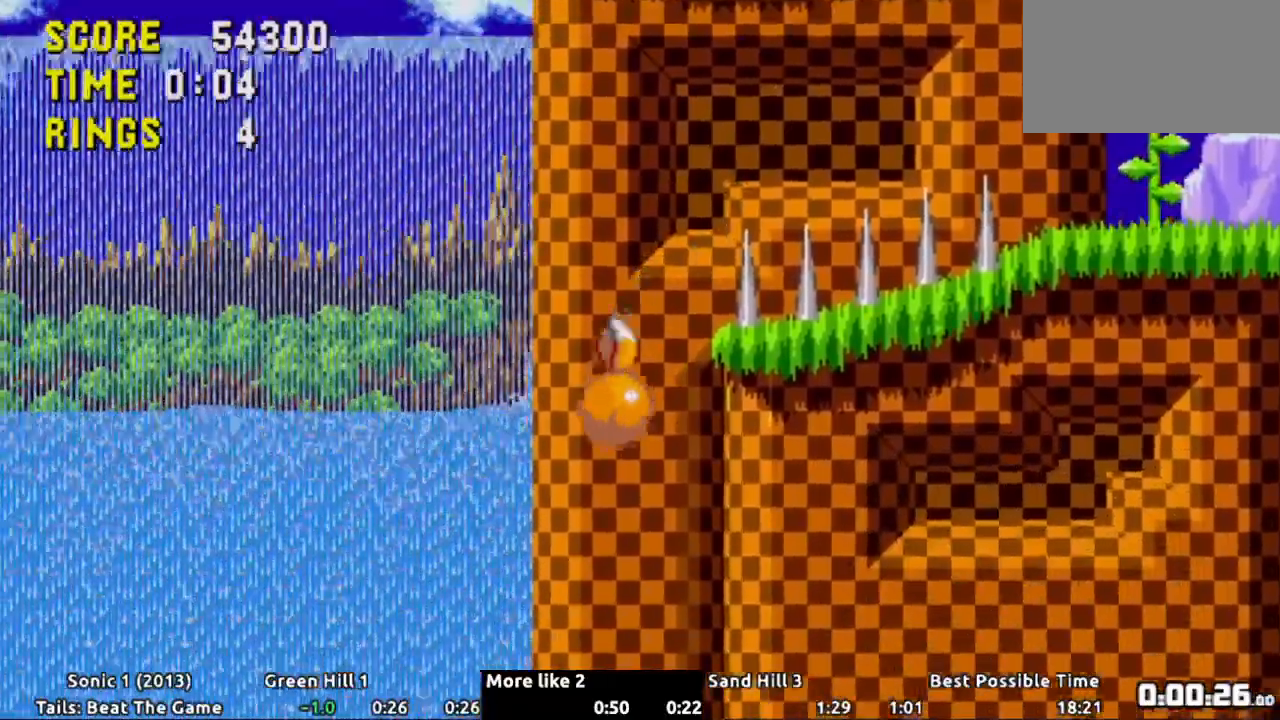
{"buttons": [], "events": [[351, "DPAD_RIGHT", "up"]]}
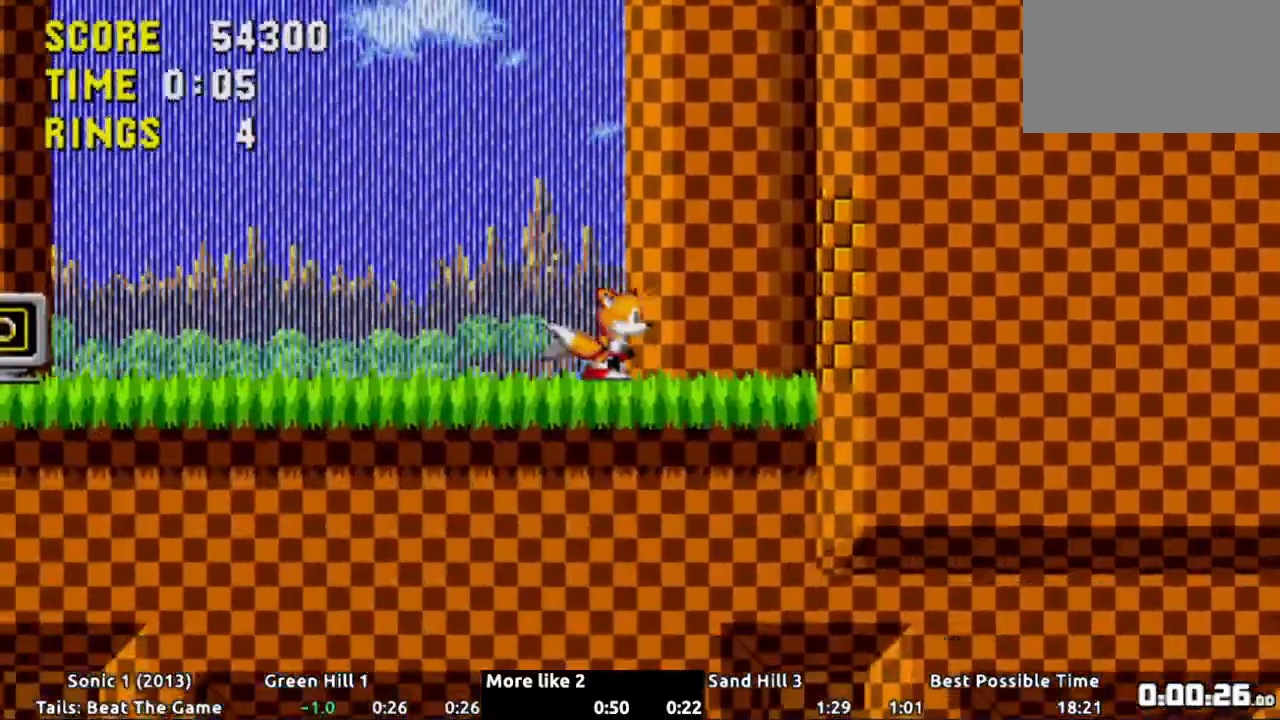
{"buttons": ["A", "DPAD_DOWN"], "events": [[100, "DPAD_DOWN", "down"], [234, "A", "down"], [234, "X", "down"], [267, "X", "up"], [334, "X", "down"], [367, "X", "up"], [434, "X", "down"], [467, "X", "up"]]}
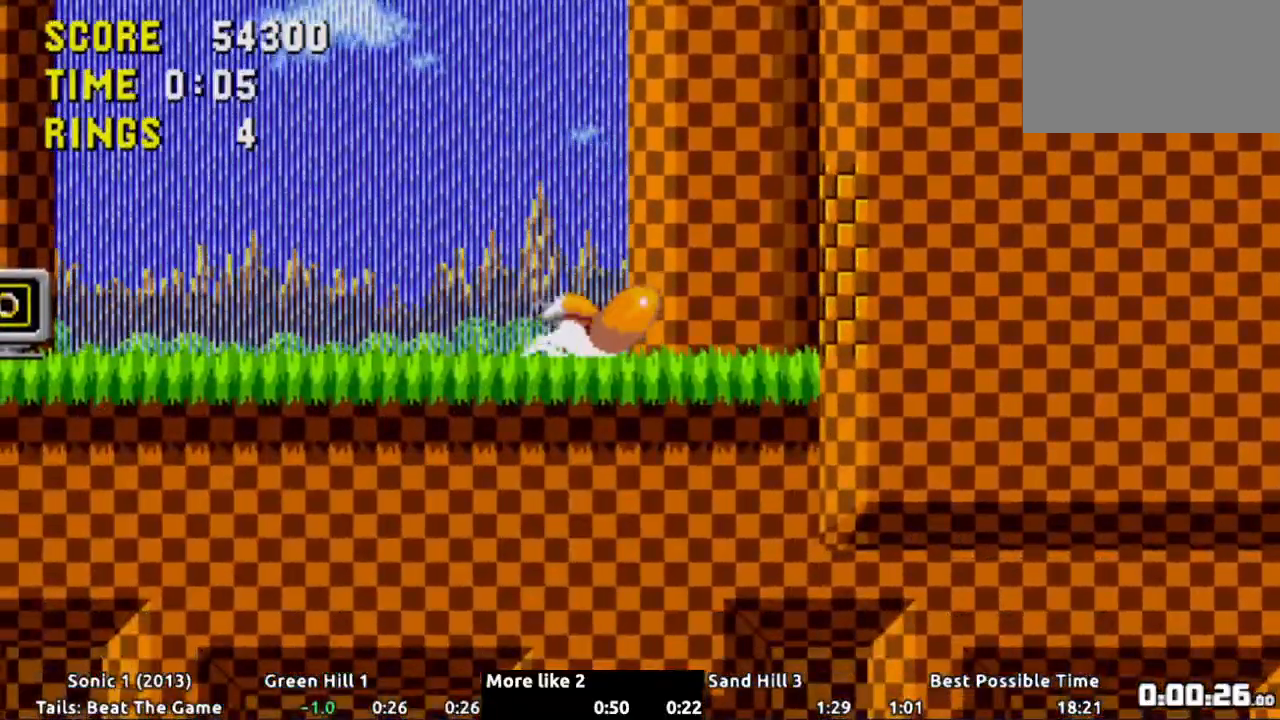
{"buttons": [], "events": [[33, "X", "down"], [67, "X", "up"], [117, "X", "down"], [167, "DPAD_RIGHT", "down"], [167, "X", "up"], [183, "DPAD_RIGHT", "up"], [217, "X", "down"], [250, "X", "up"], [317, "X", "down"], [383, "X", "up"], [400, "A", "up"], [417, "DPAD_DOWN", "up"], [417, "DPAD_RIGHT", "down"], [450, "DPAD_RIGHT", "up"]]}
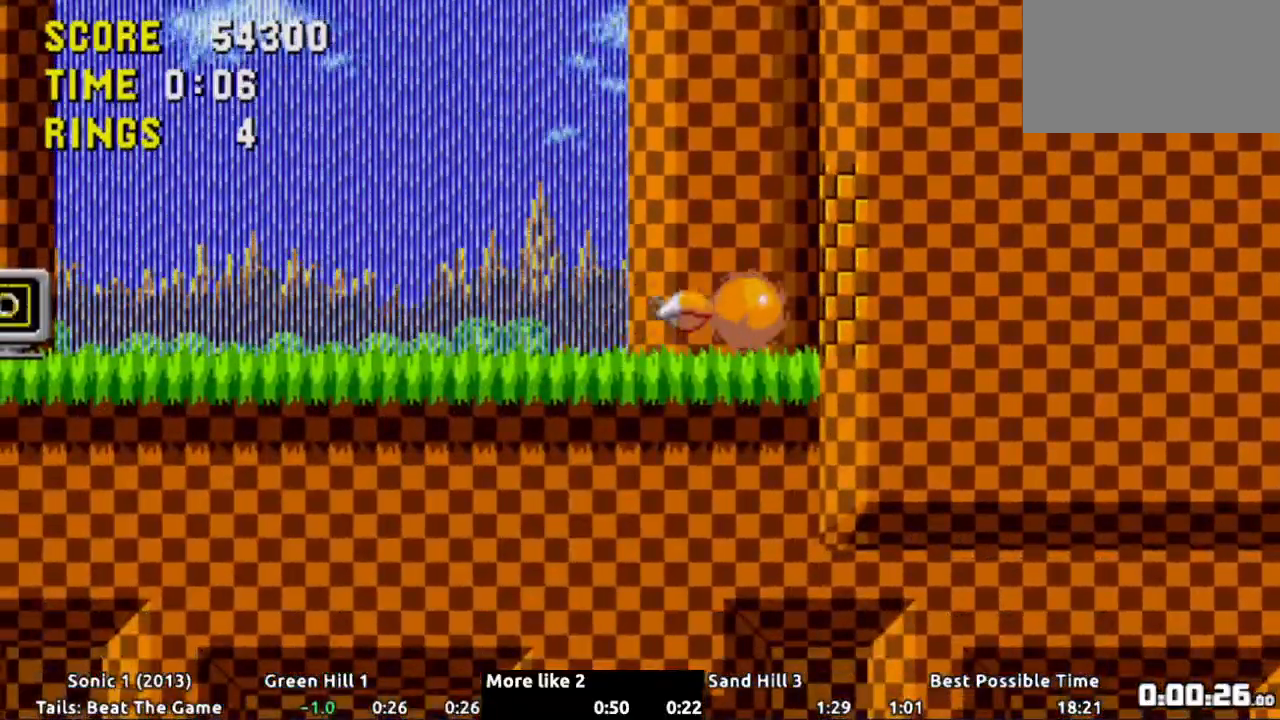
{"buttons": ["A", "DPAD_RIGHT"], "events": [[17, "DPAD_RIGHT", "down"], [484, "A", "down"]]}
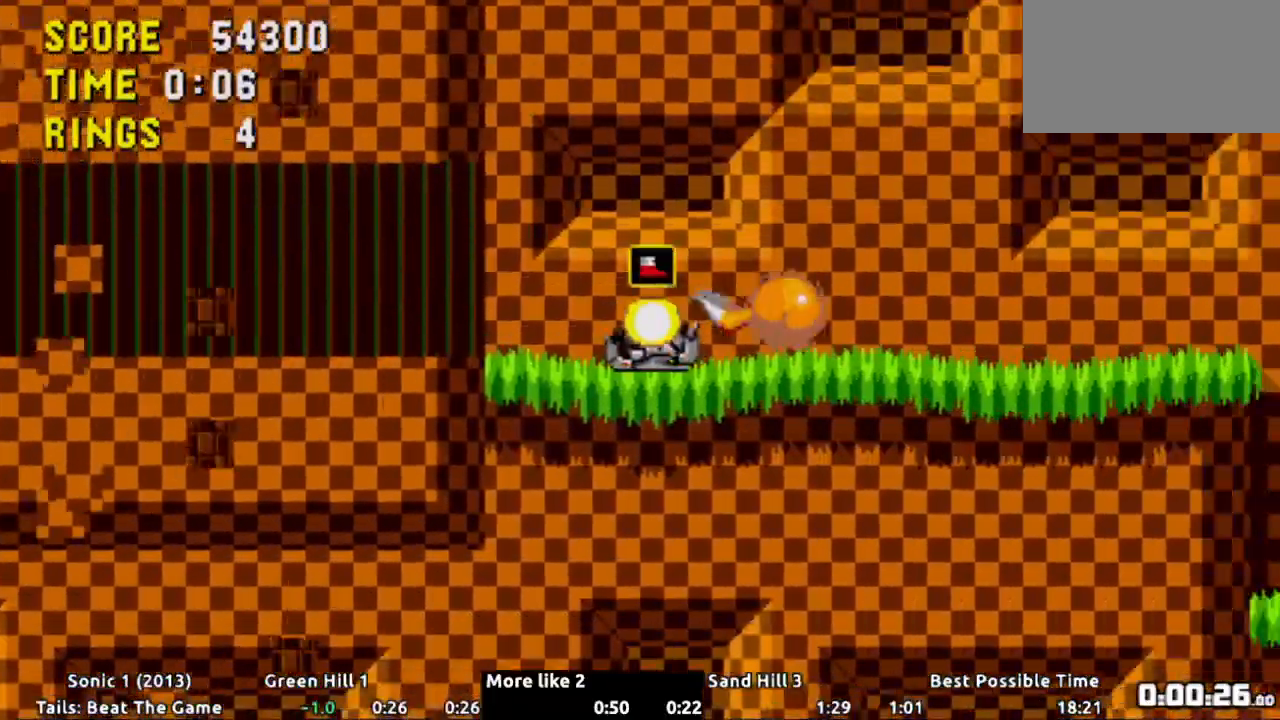
{"buttons": ["A", "DPAD_RIGHT"], "events": []}
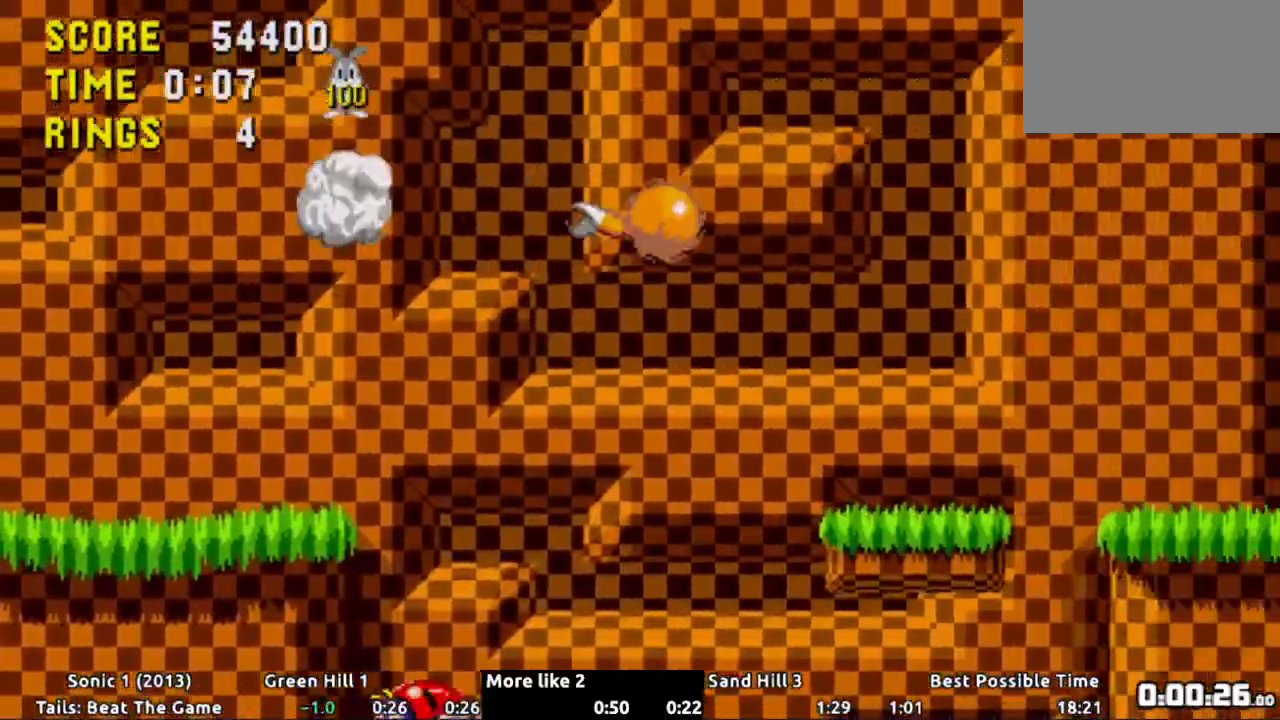
{"buttons": ["DPAD_RIGHT"], "events": [[84, "A", "up"]]}
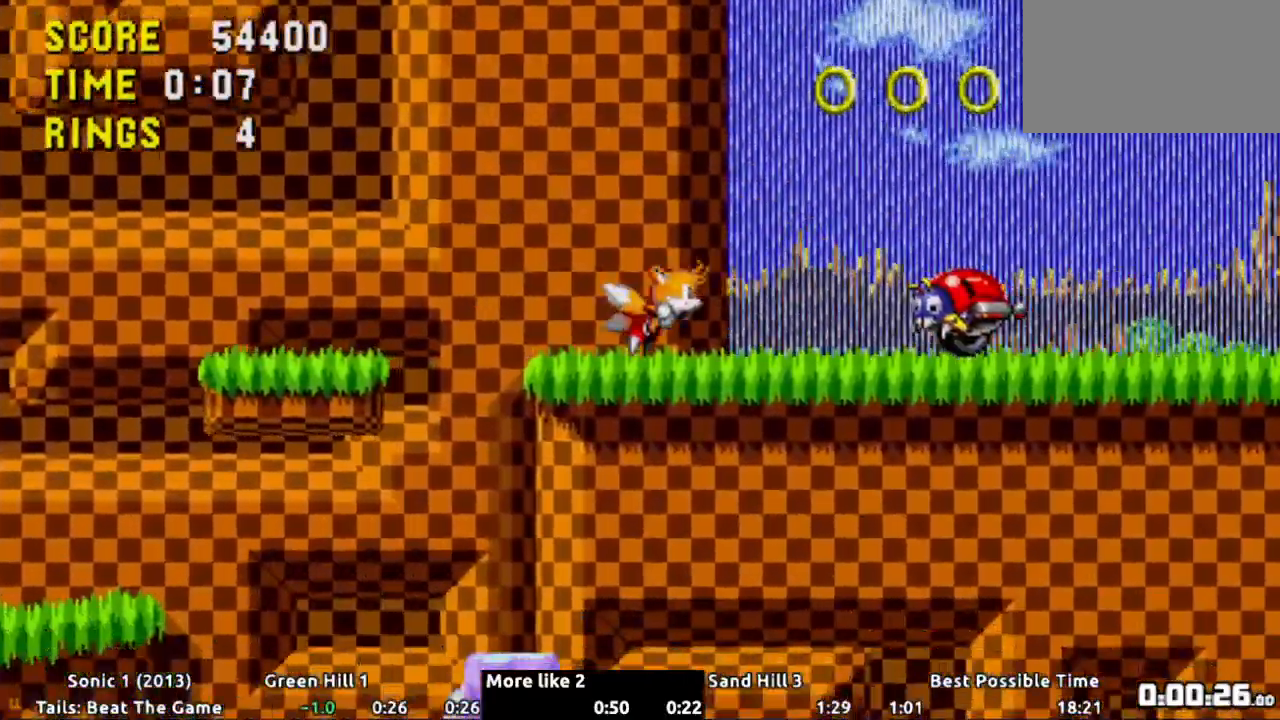
{"buttons": [], "events": [[50, "A", "down"], [133, "A", "up"], [417, "DPAD_RIGHT", "up"]]}
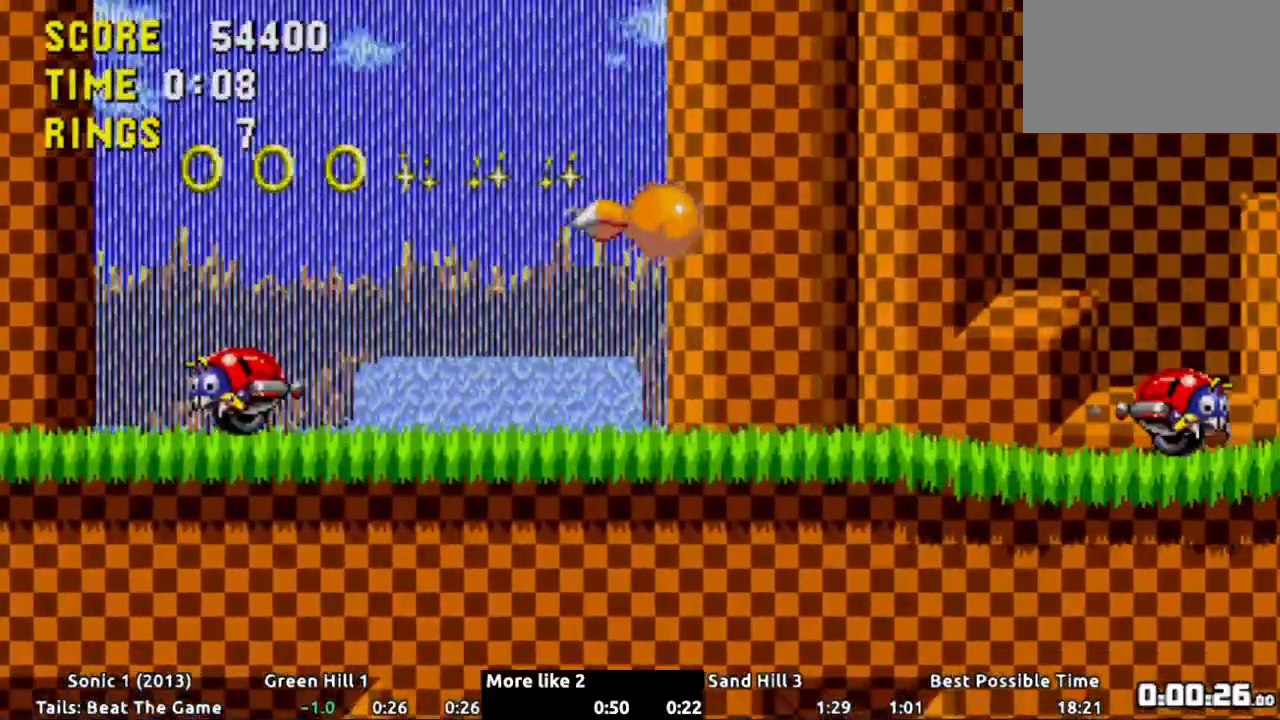
{"buttons": ["A", "DPAD_RIGHT"], "events": [[284, "DPAD_RIGHT", "down"], [417, "A", "down"]]}
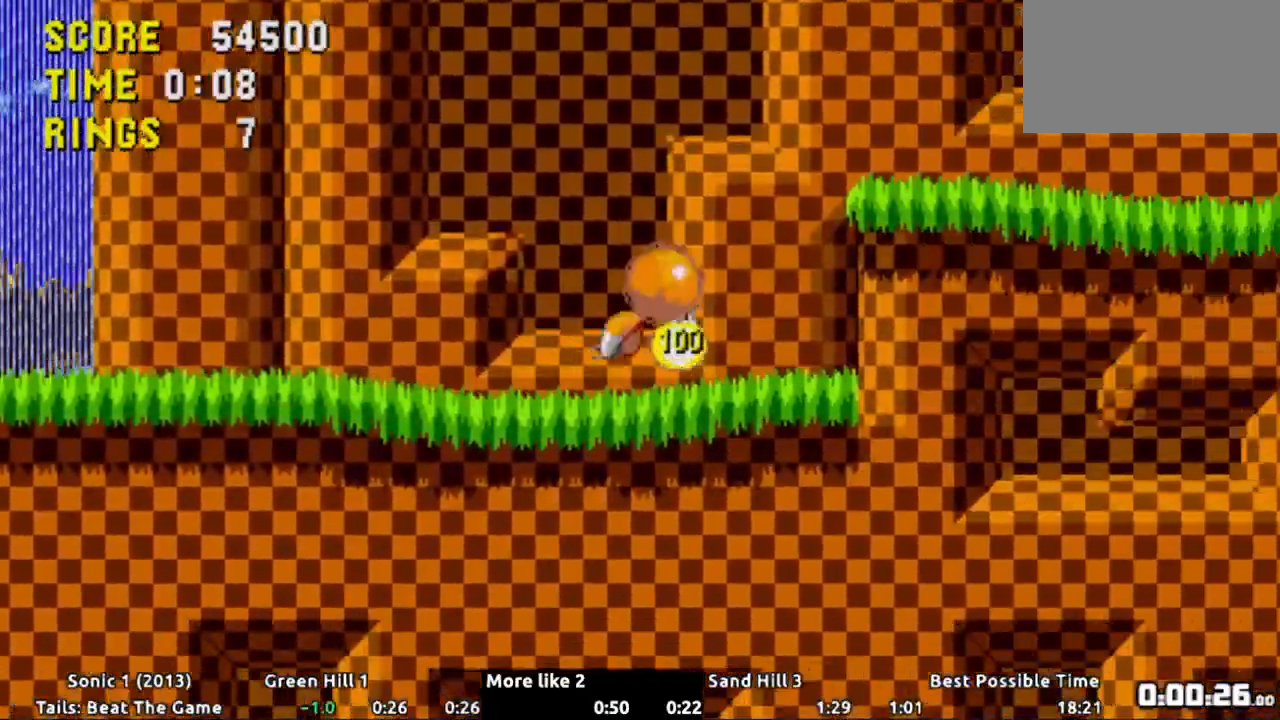
{"buttons": ["DPAD_RIGHT"], "events": [[200, "A", "up"]]}
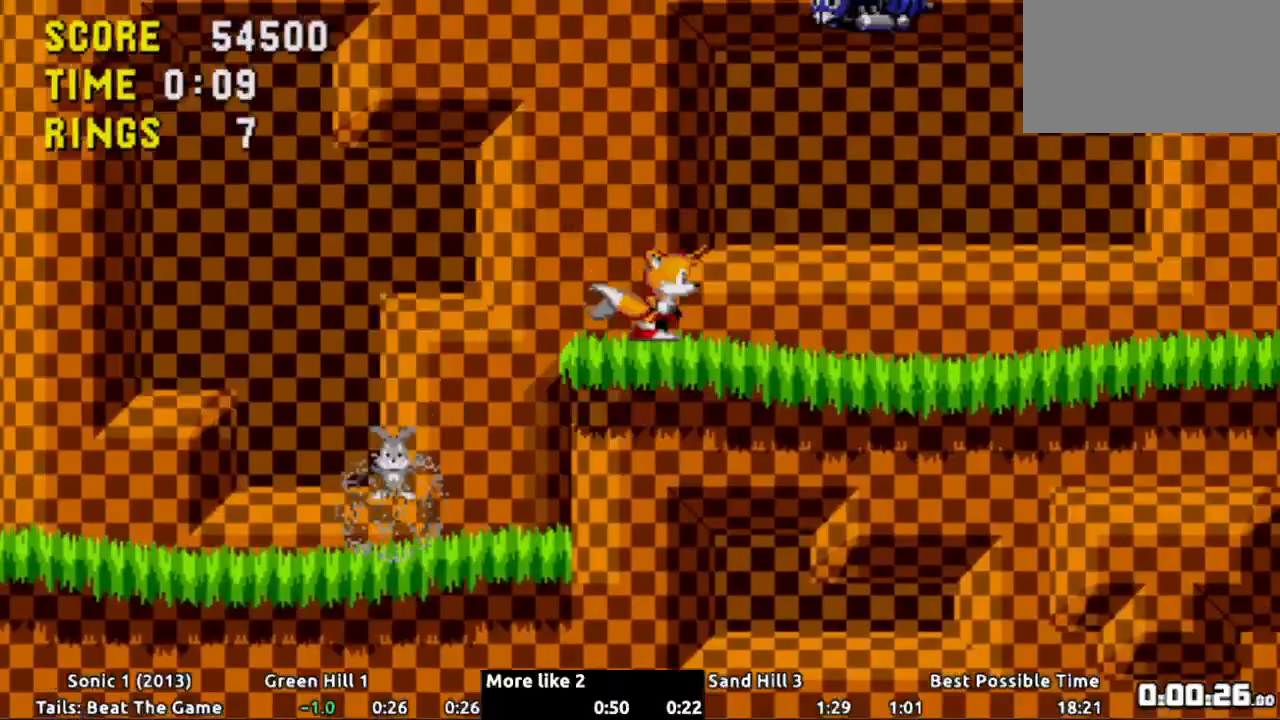
{"buttons": ["DPAD_RIGHT"], "events": []}
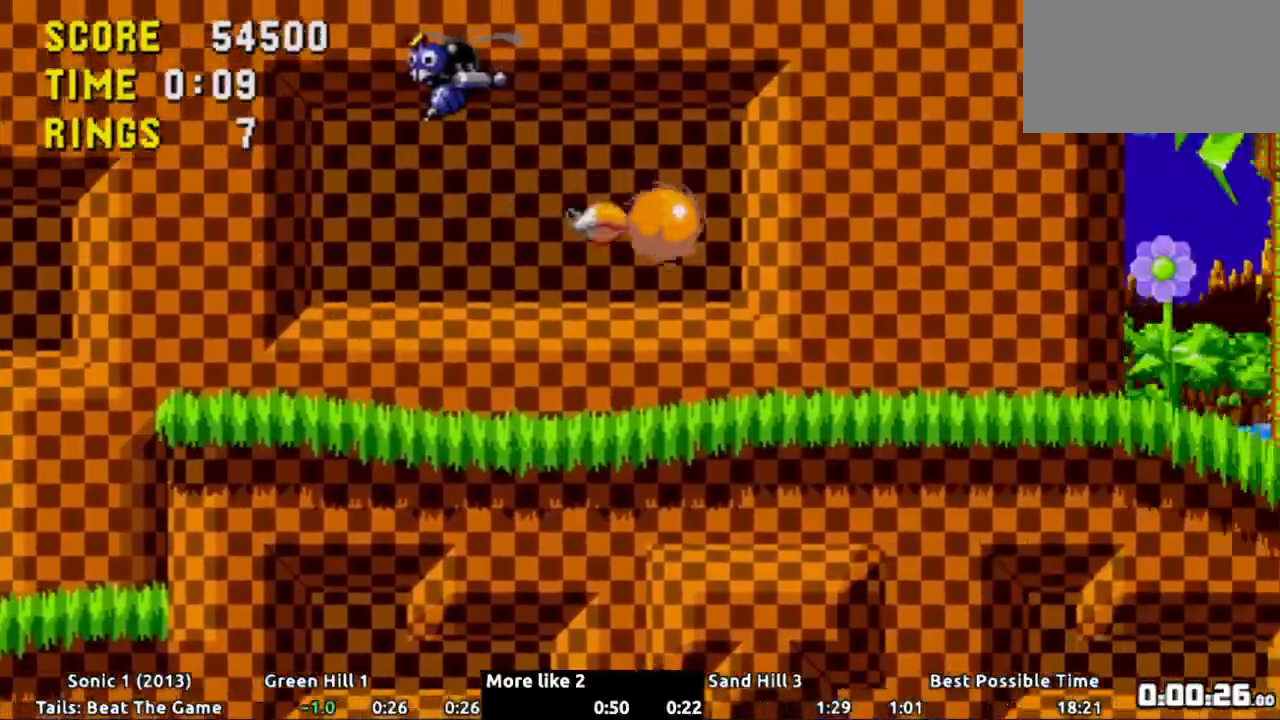
{"buttons": ["A", "DPAD_RIGHT"], "events": [[350, "A", "down"]]}
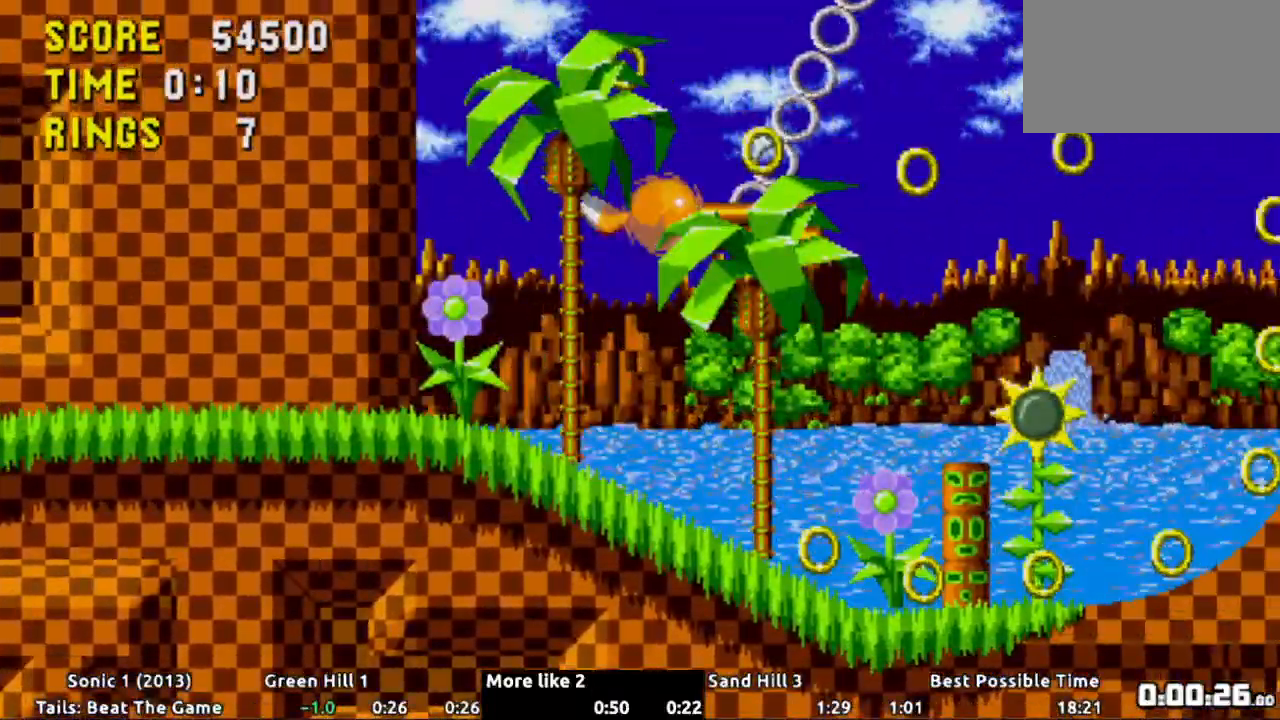
{"buttons": ["DPAD_RIGHT"], "events": [[484, "A", "up"]]}
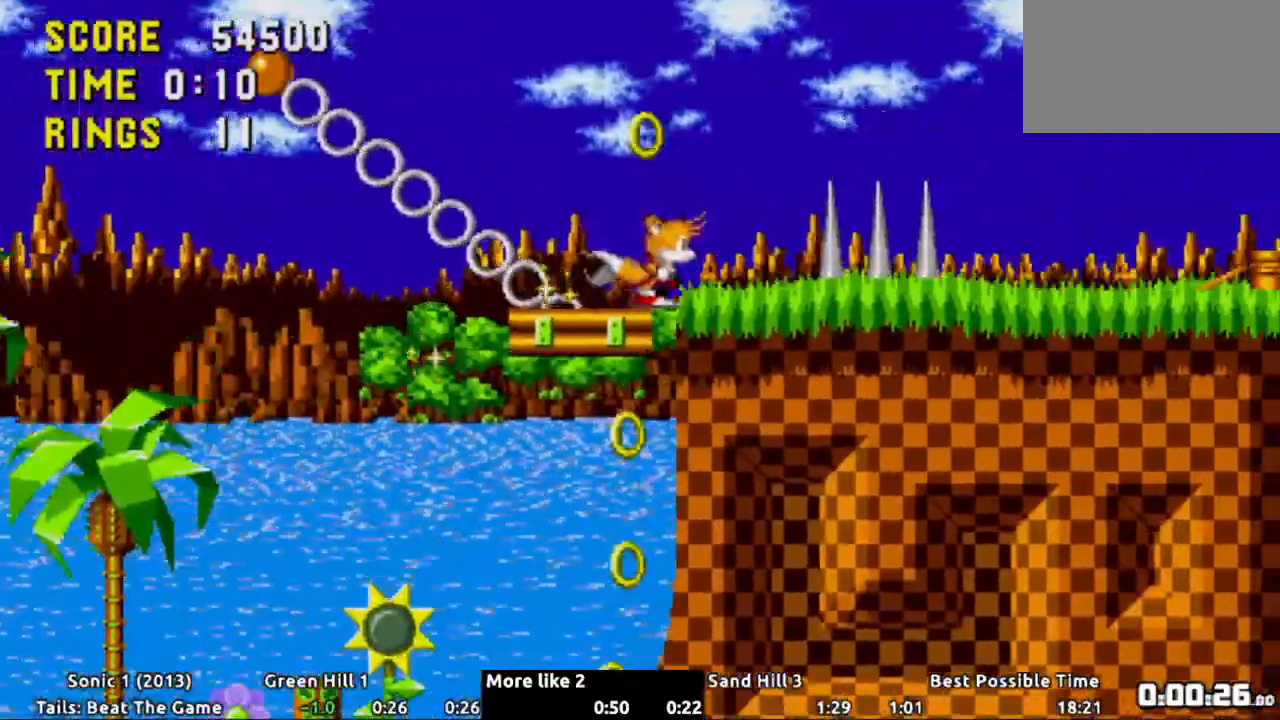
{"buttons": ["DPAD_RIGHT"], "events": [[183, "A", "down"], [300, "A", "up"]]}